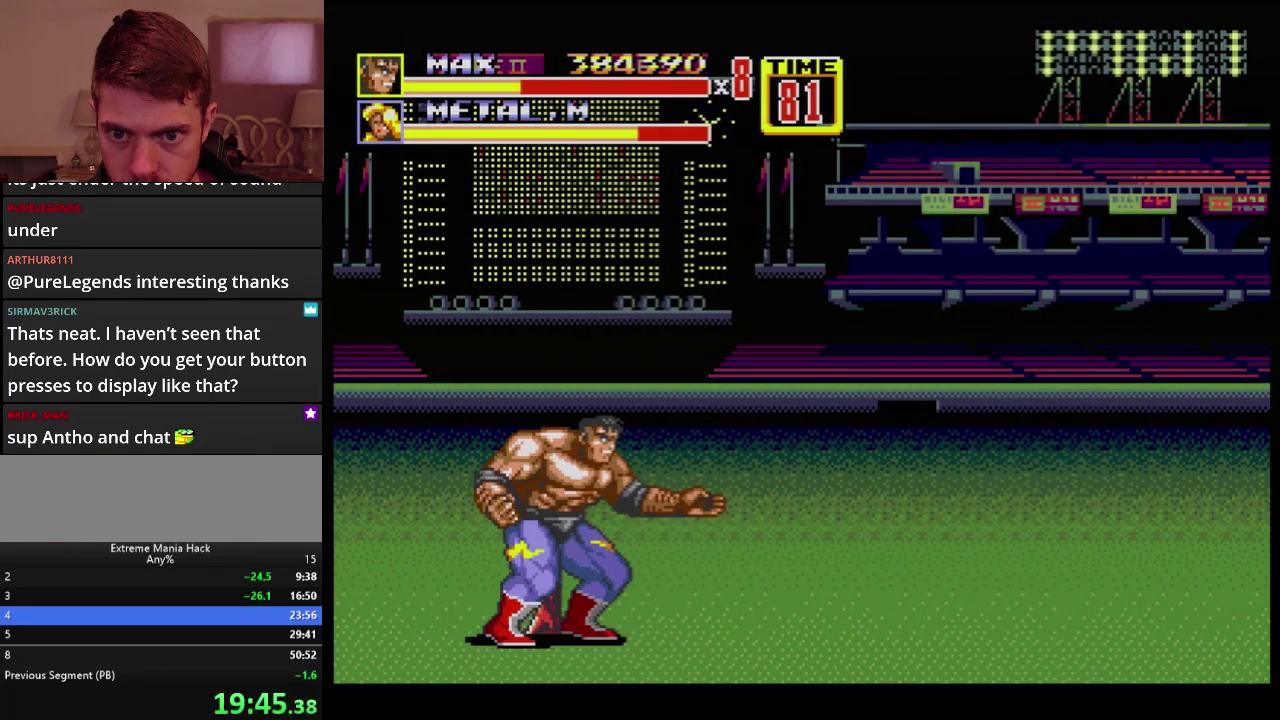
Gameplay with a controller (Xbox layout); each line is a JSON object with the inputs held at the frame after it. "events" lists button and stick changes between this image and that frame as [ms after this image, input, new state], when the widget could be followed in between. Not read: L1 L2 L3 R1 R2 R3.
{"buttons": ["B", "DPAD_LEFT"], "events": [[83, "B", "up"], [167, "DPAD_LEFT", "down"], [467, "B", "down"]]}
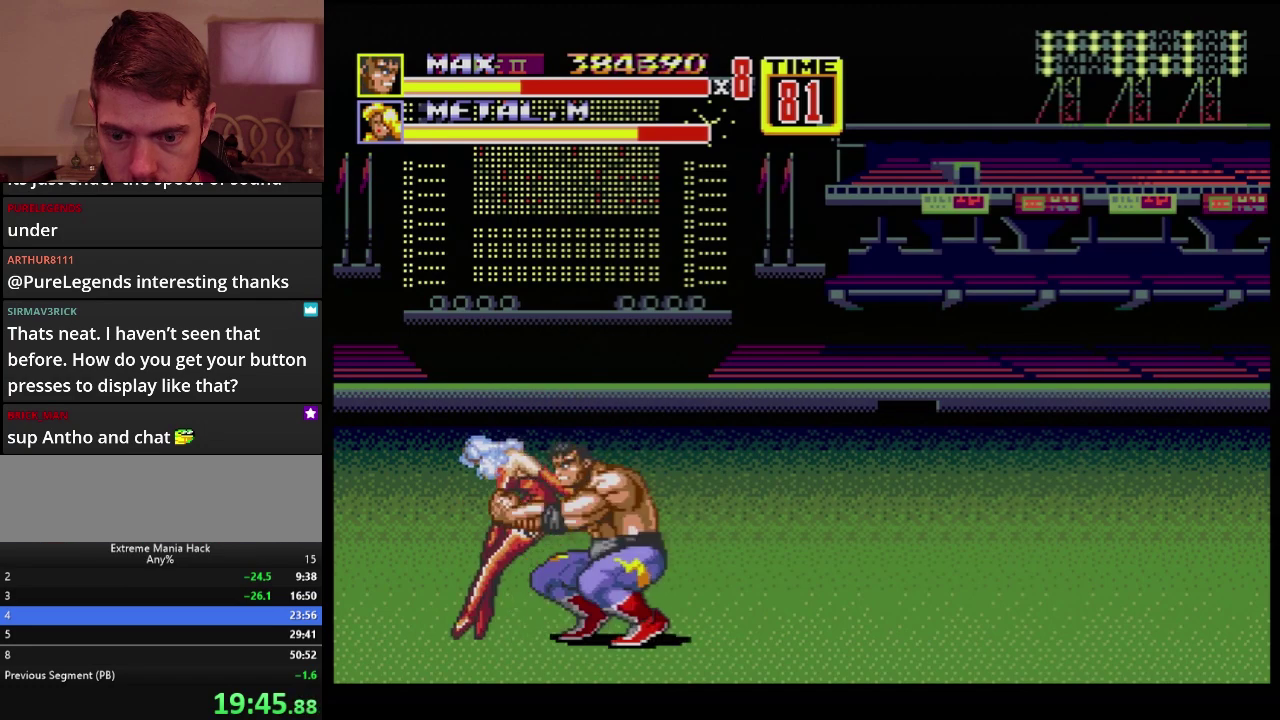
{"buttons": ["DPAD_RIGHT"], "events": [[17, "B", "up"], [67, "B", "down"], [150, "DPAD_LEFT", "up"], [217, "B", "up"], [217, "DPAD_RIGHT", "down"]]}
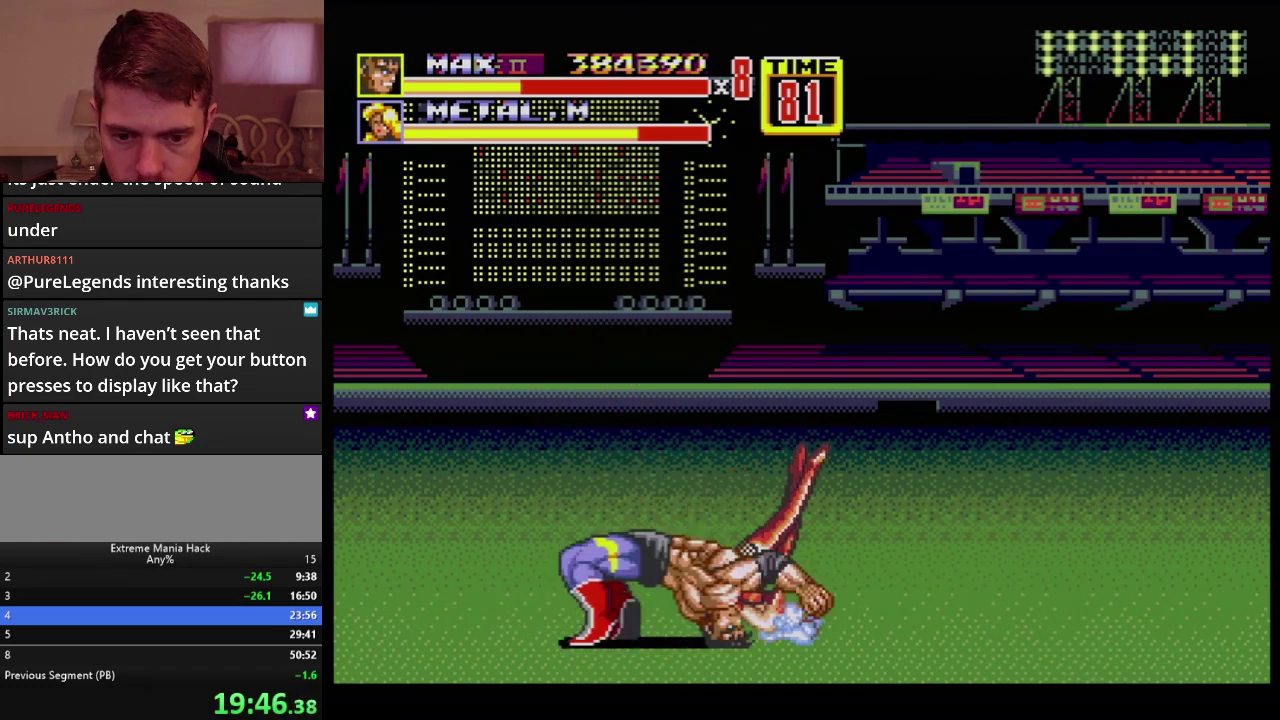
{"buttons": ["DPAD_RIGHT"], "events": []}
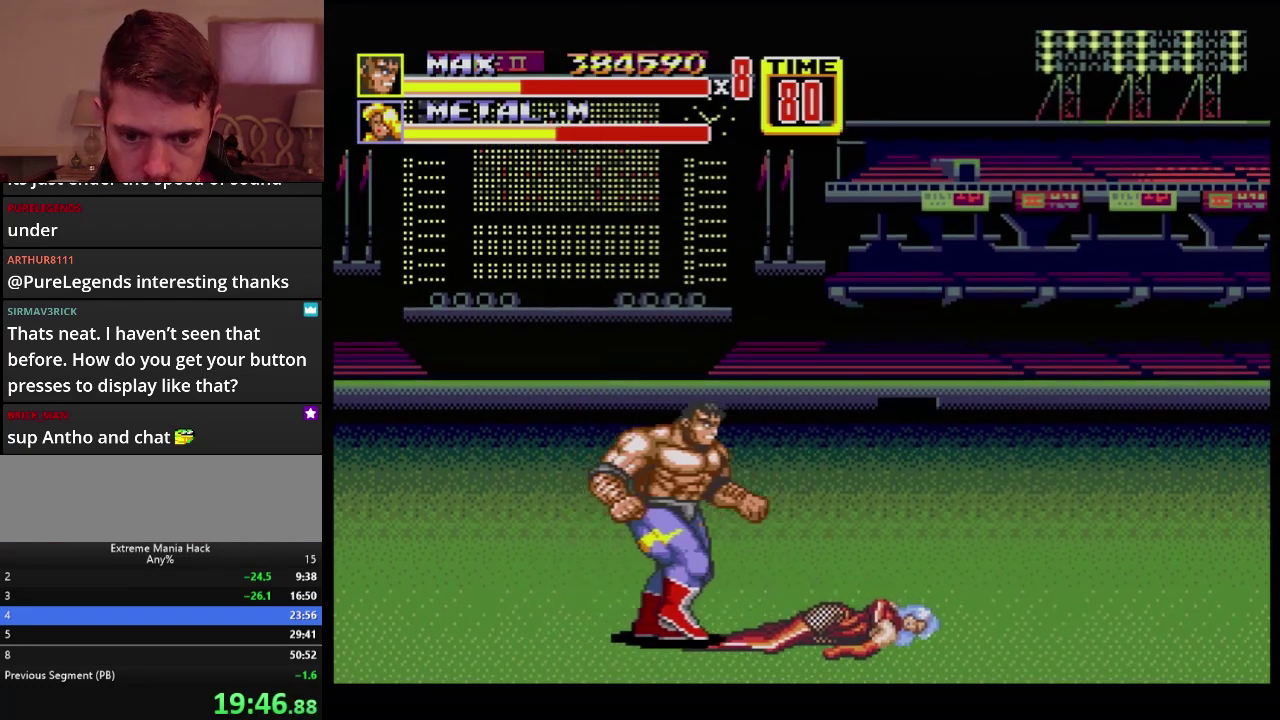
{"buttons": [], "events": [[84, "C", "down"], [167, "DPAD_DOWN", "down"], [217, "C", "up"], [301, "B", "down"], [367, "B", "up"], [367, "DPAD_RIGHT", "up"], [451, "DPAD_DOWN", "up"]]}
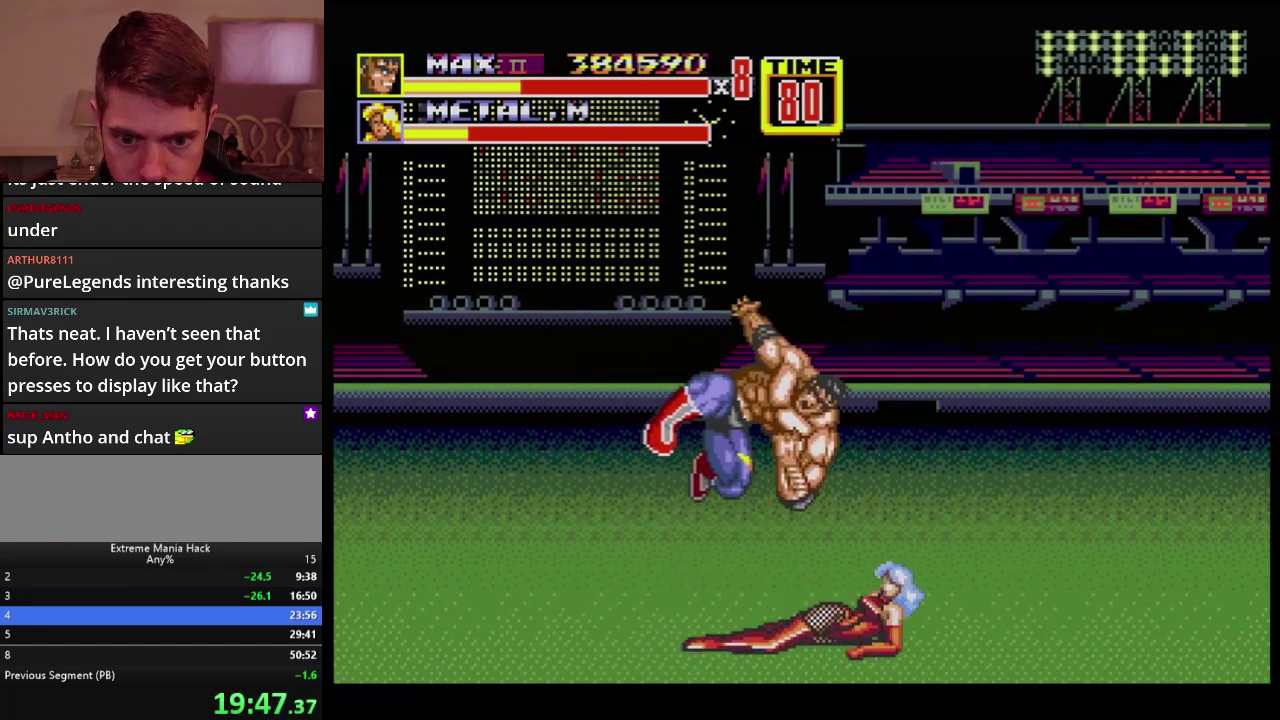
{"buttons": ["DPAD_LEFT"], "events": [[117, "DPAD_LEFT", "down"]]}
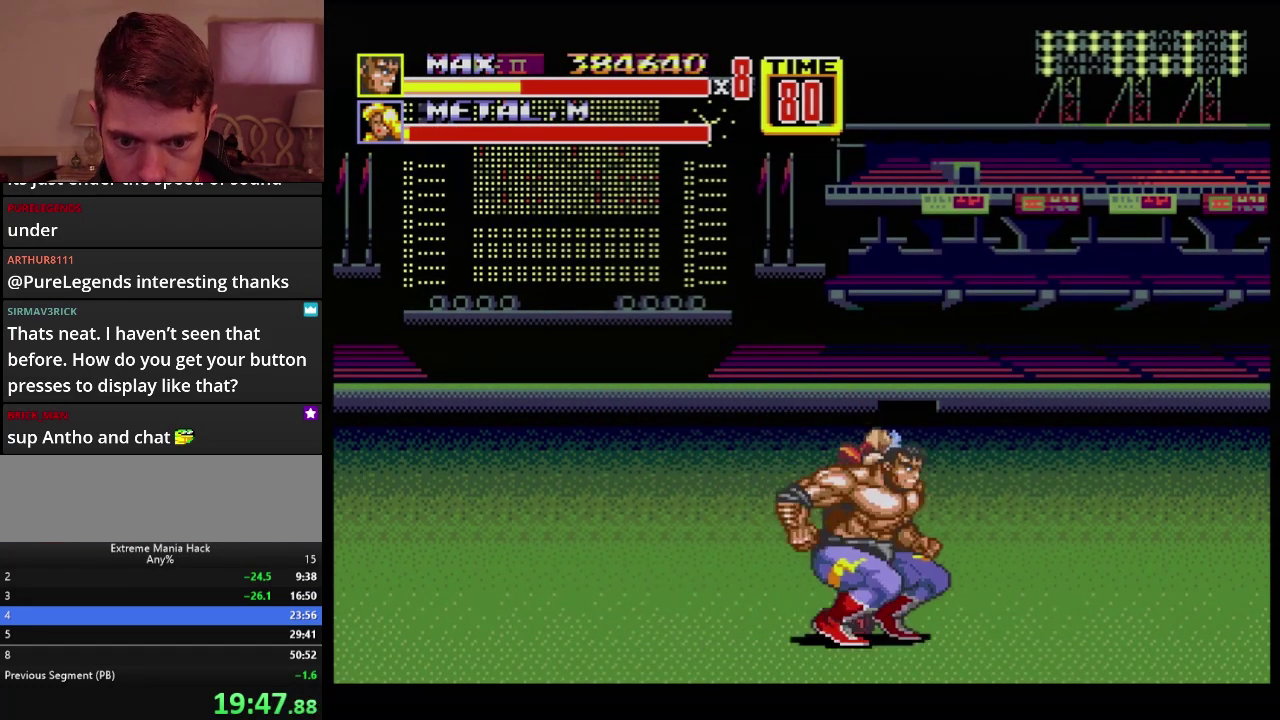
{"buttons": ["B"], "events": [[167, "B", "down"], [217, "B", "up"], [267, "B", "down"], [301, "DPAD_LEFT", "up"]]}
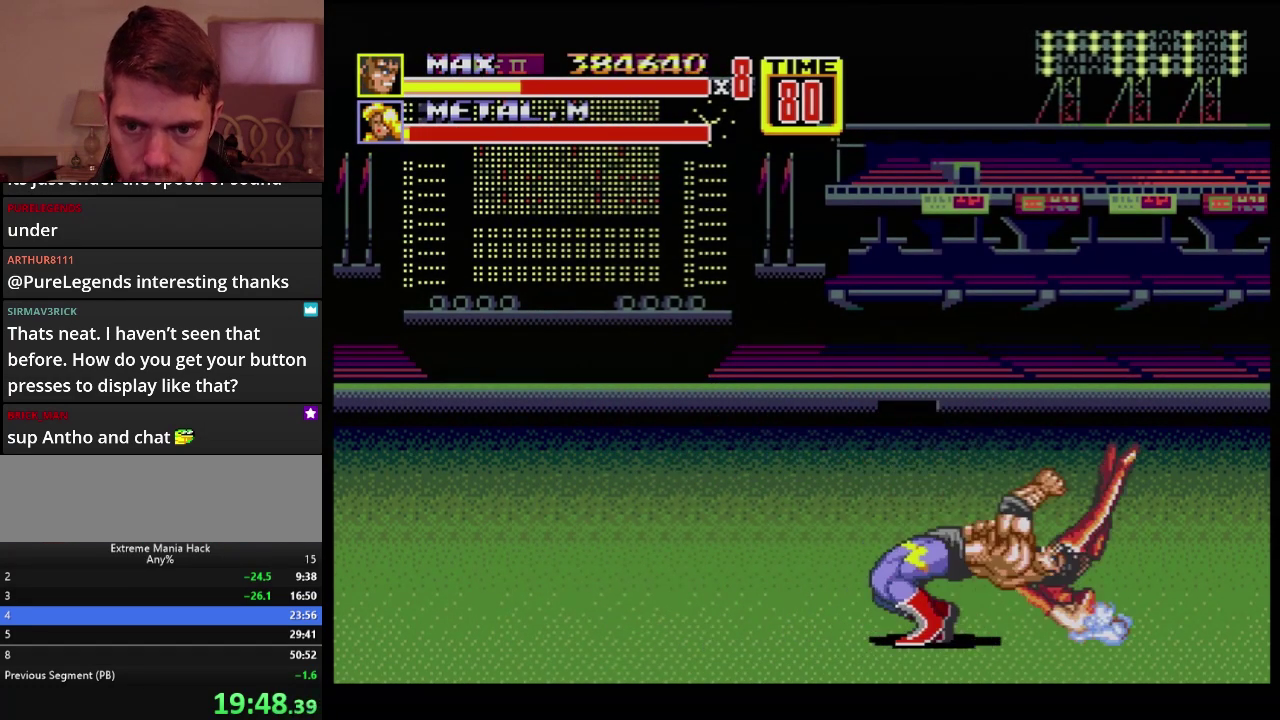
{"buttons": ["DPAD_RIGHT"], "events": [[133, "B", "up"], [434, "DPAD_RIGHT", "down"]]}
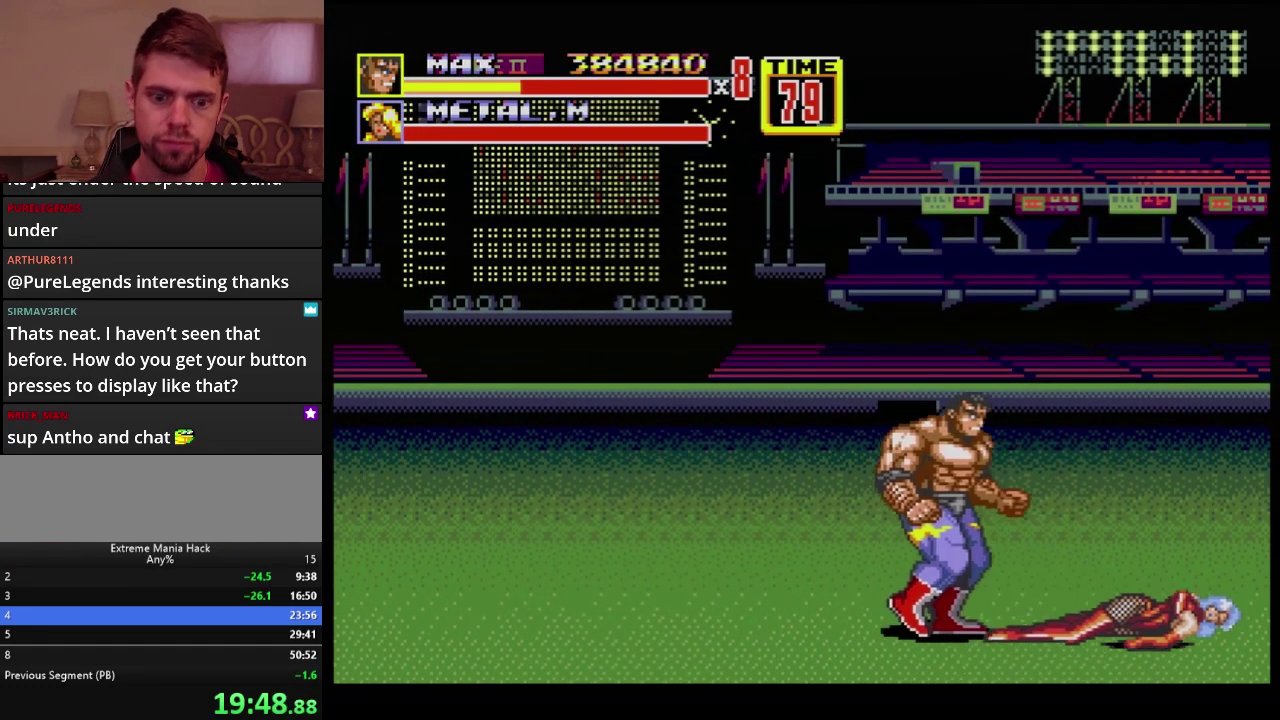
{"buttons": [], "events": [[17, "DPAD_UP", "down"], [251, "DPAD_UP", "up"], [317, "DPAD_RIGHT", "up"]]}
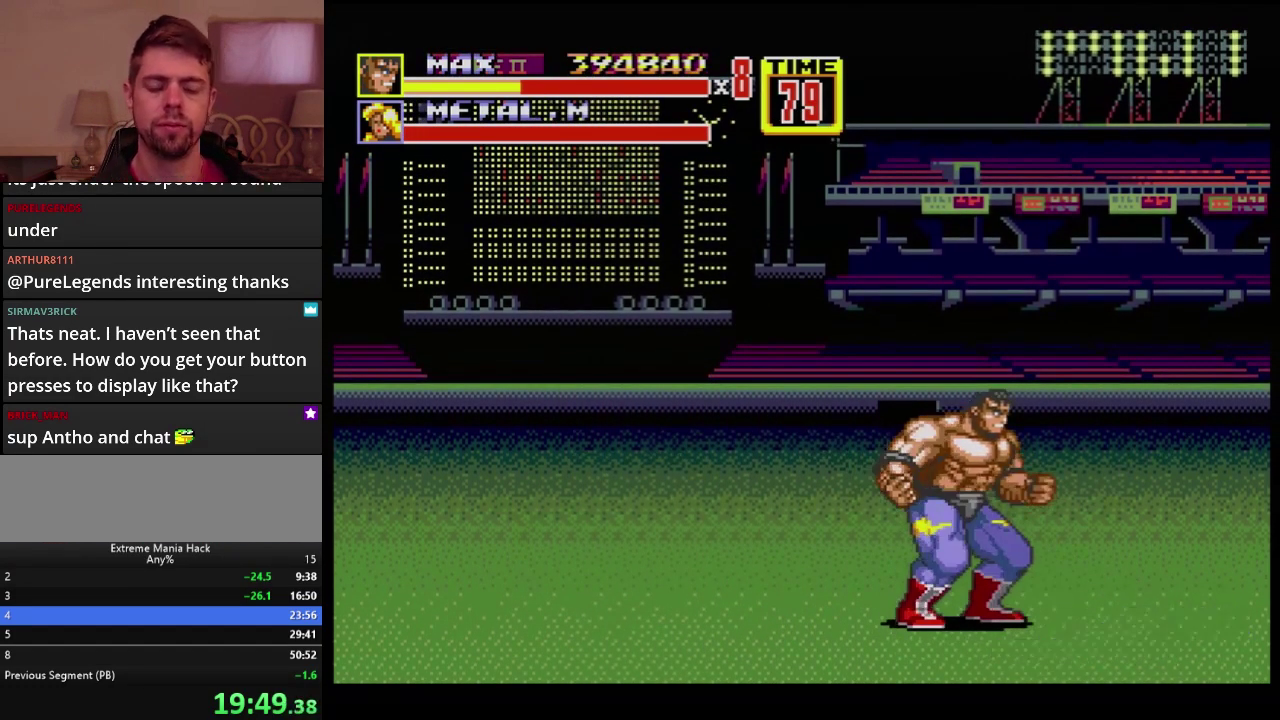
{"buttons": [], "events": []}
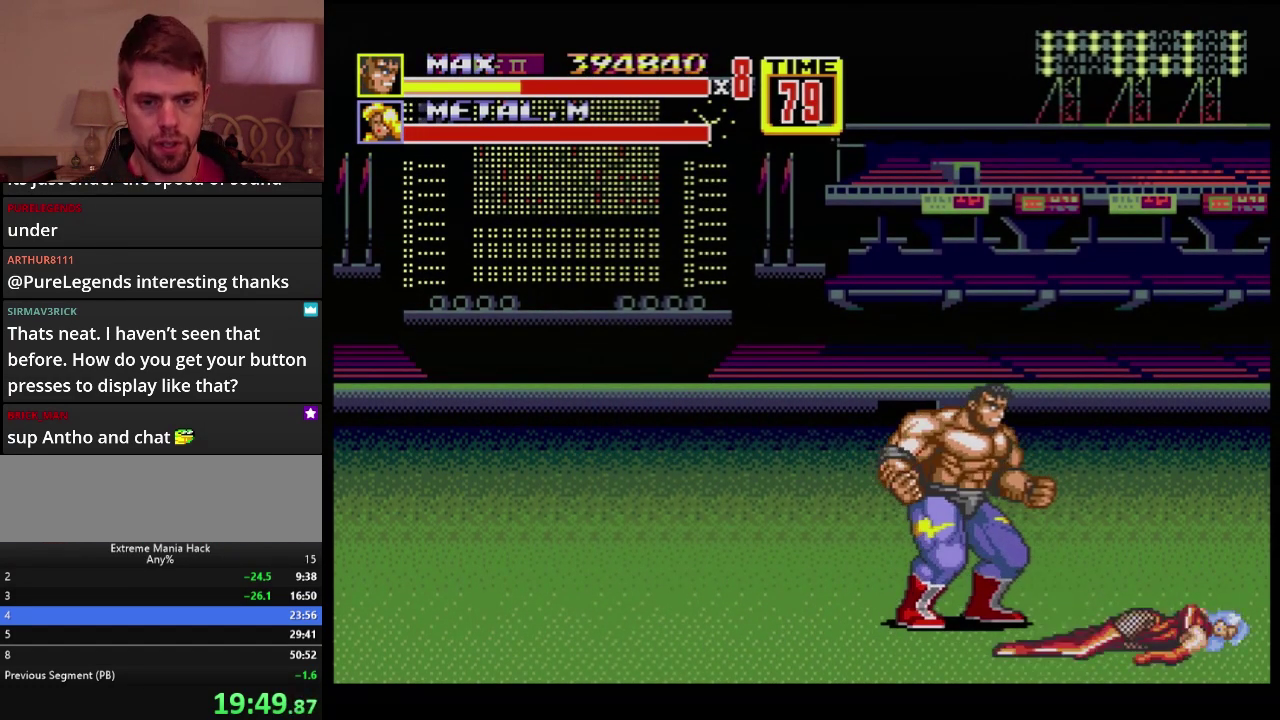
{"buttons": [], "events": []}
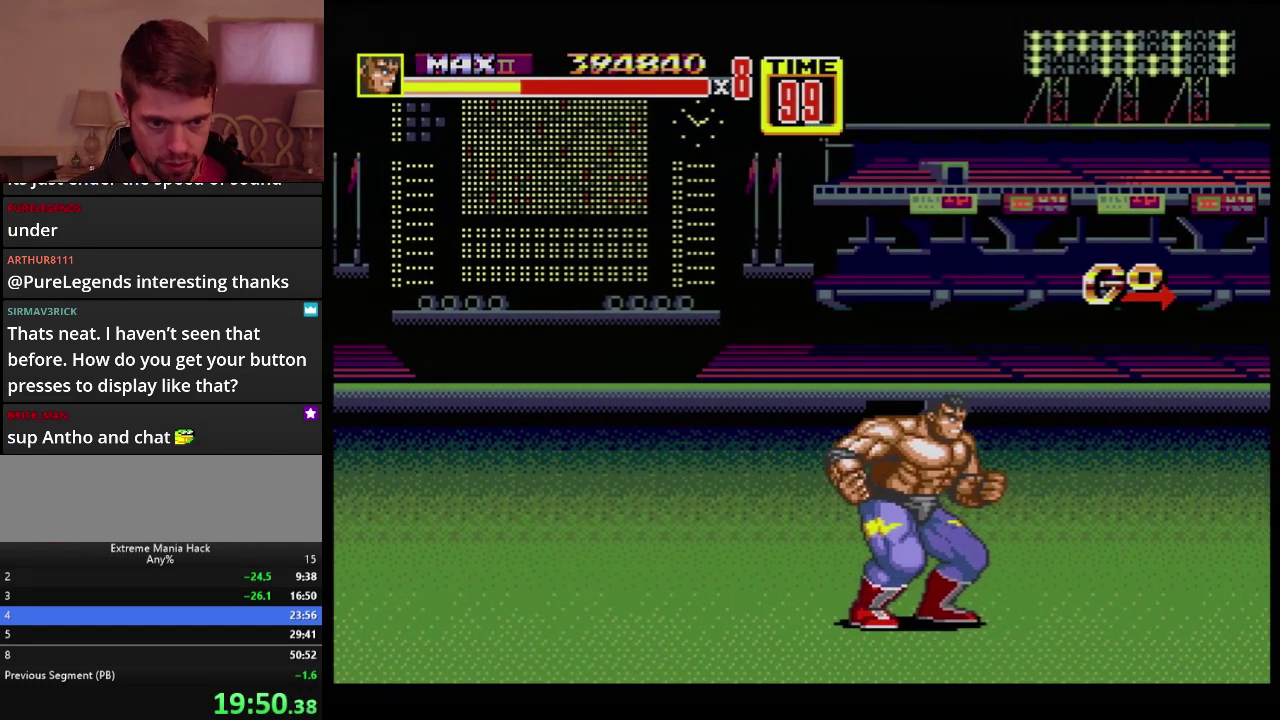
{"buttons": [], "events": [[100, "DPAD_RIGHT", "down"], [250, "DPAD_DOWN", "down"], [317, "DPAD_DOWN", "up"], [350, "DPAD_RIGHT", "up"]]}
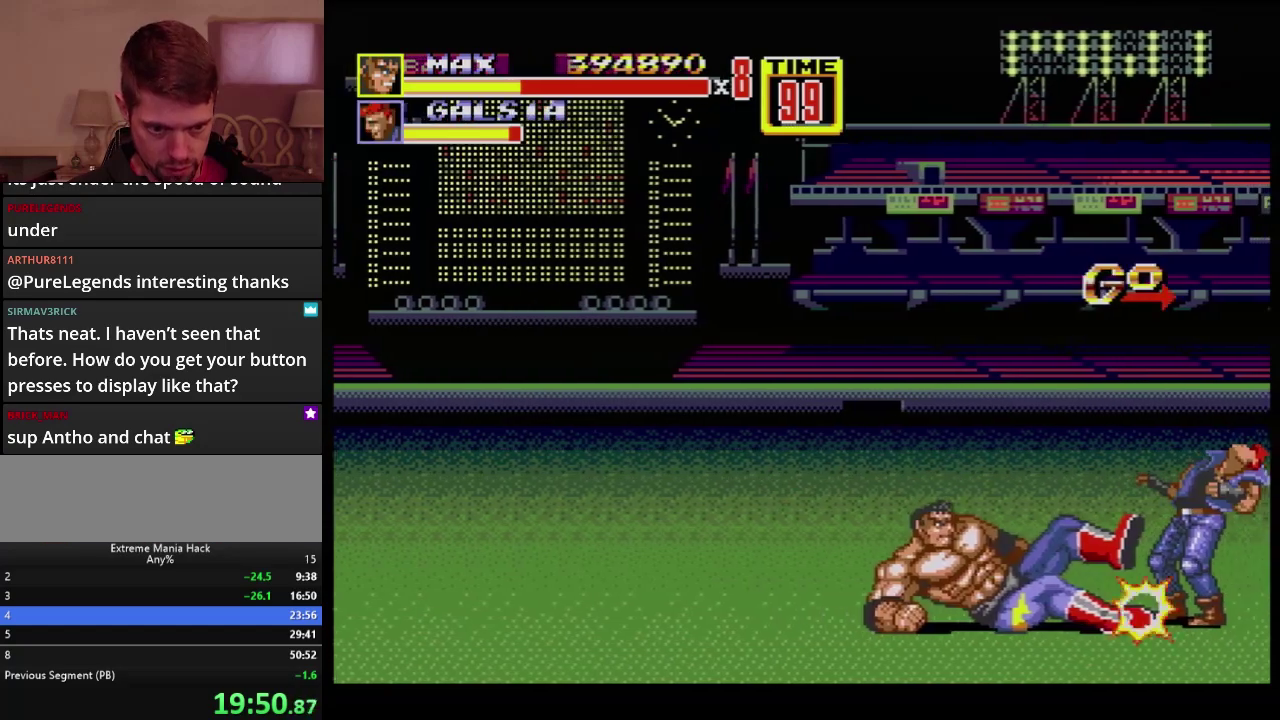
{"buttons": ["DPAD_RIGHT"], "events": [[384, "DPAD_RIGHT", "down"], [451, "DPAD_RIGHT", "up"], [501, "DPAD_RIGHT", "down"]]}
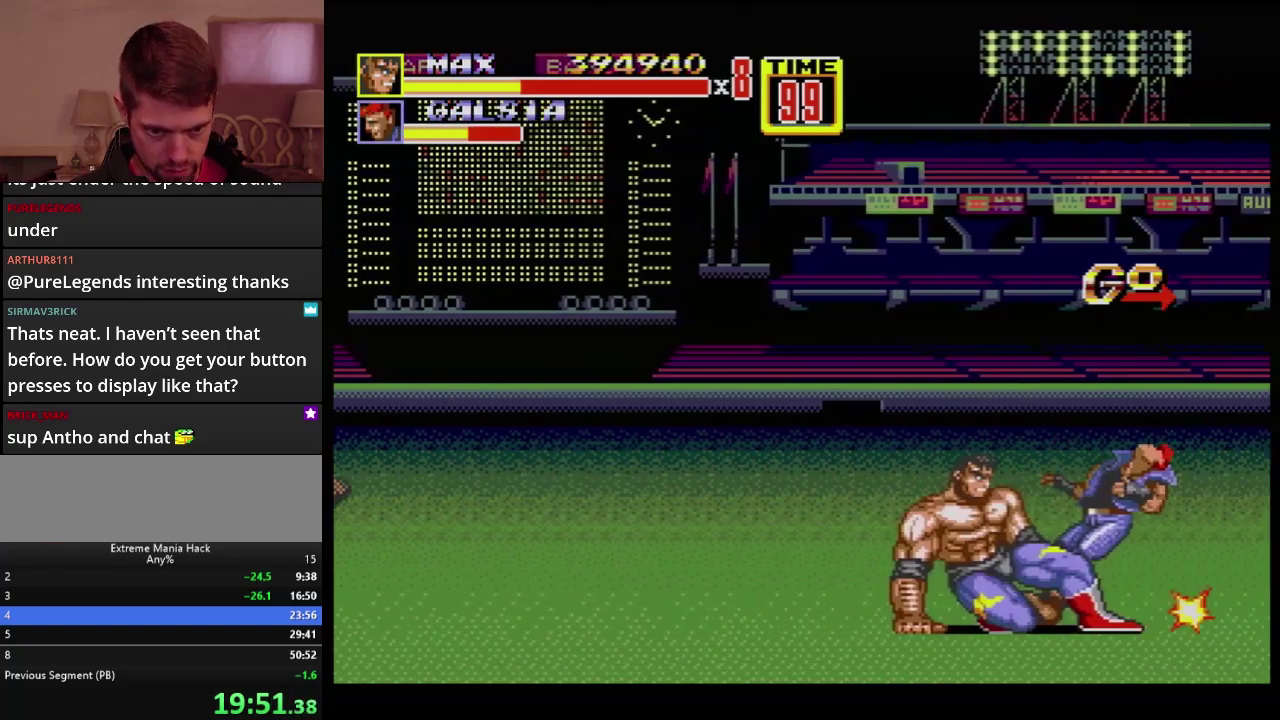
{"buttons": [], "events": [[33, "B", "down"], [100, "B", "up"], [150, "B", "down"], [233, "B", "up"], [233, "DPAD_RIGHT", "up"]]}
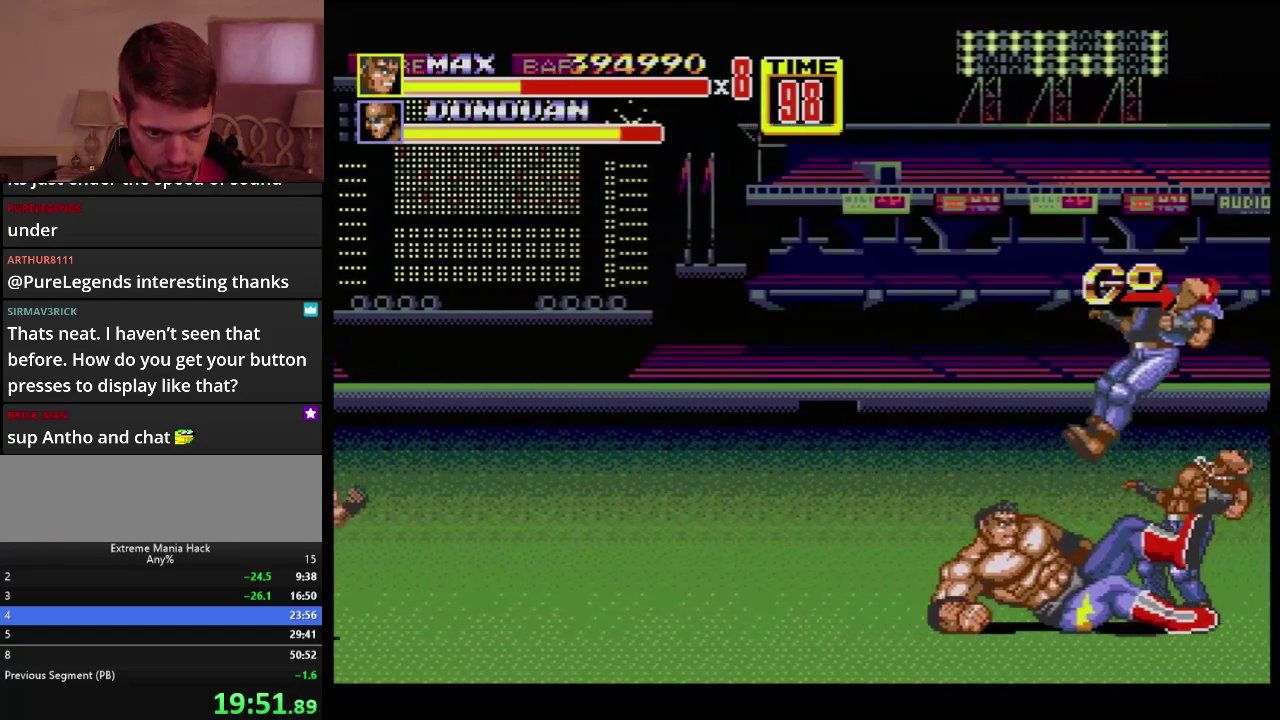
{"buttons": ["DPAD_RIGHT"], "events": [[284, "DPAD_RIGHT", "down"], [417, "B", "down"], [484, "B", "up"]]}
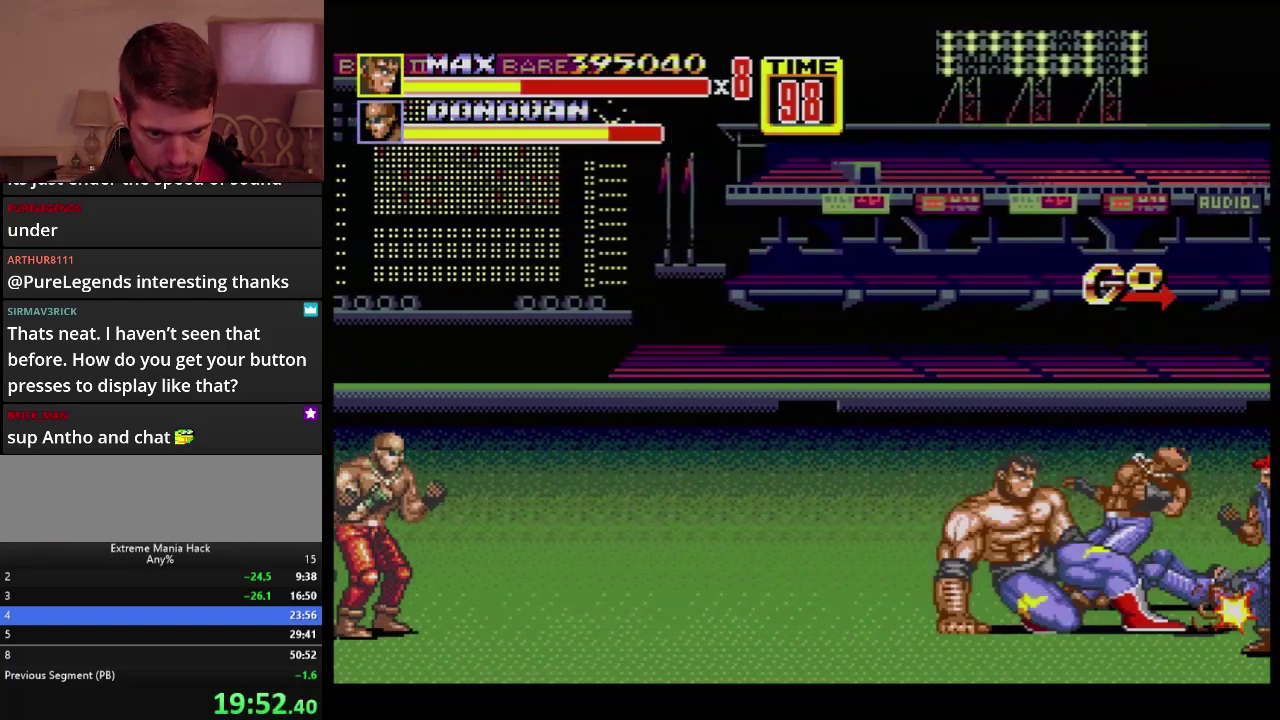
{"buttons": [], "events": [[33, "B", "down"], [83, "B", "up"], [183, "B", "down"], [267, "DPAD_RIGHT", "up"], [317, "B", "up"]]}
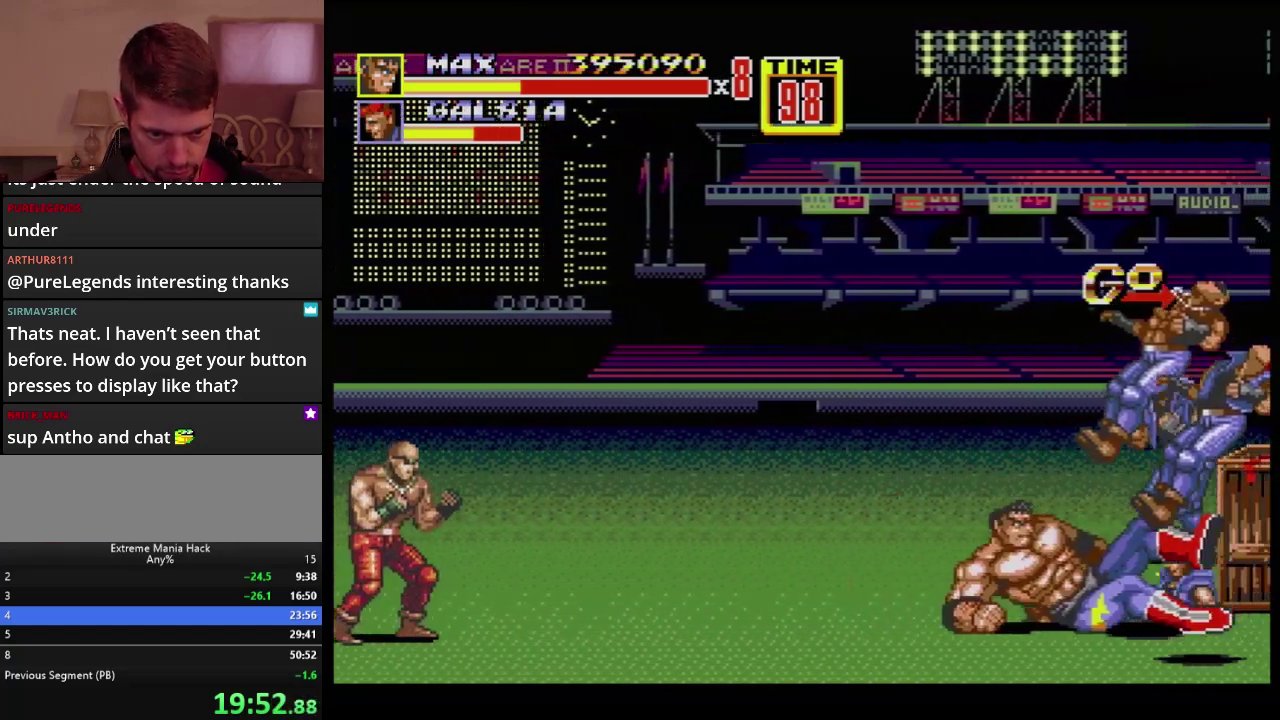
{"buttons": ["DPAD_LEFT"], "events": [[267, "DPAD_LEFT", "down"]]}
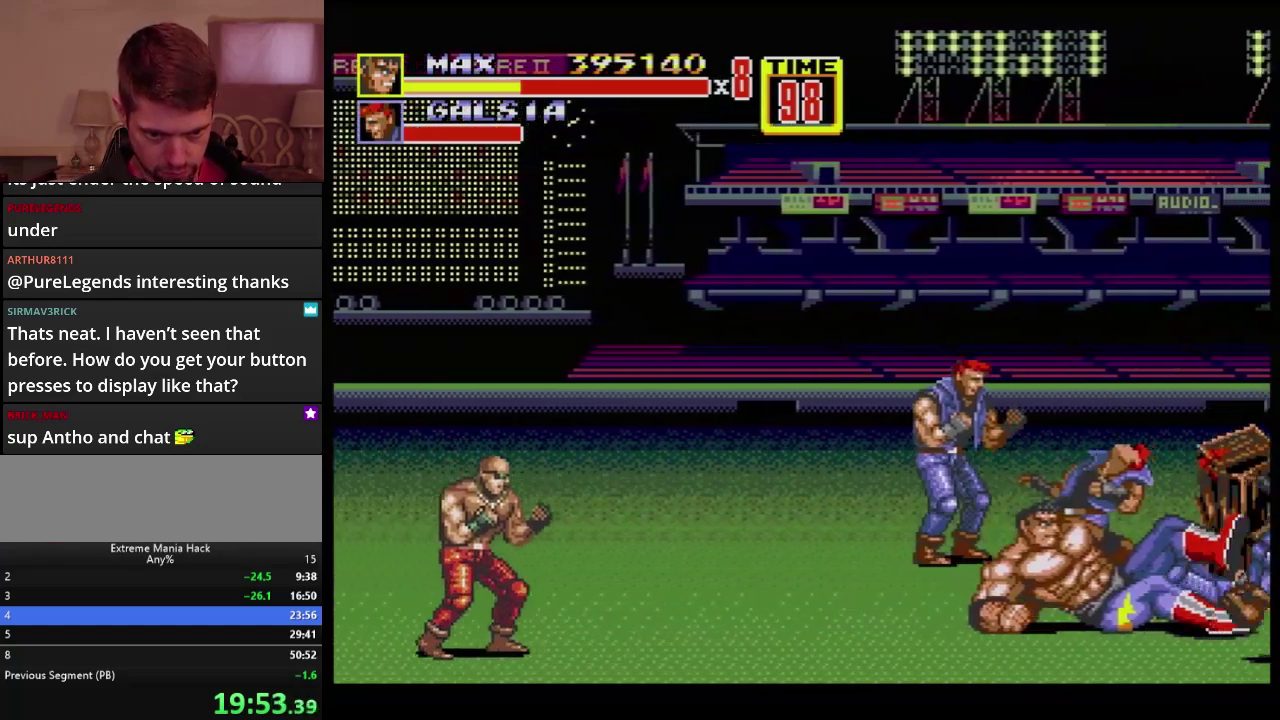
{"buttons": [], "events": [[450, "DPAD_LEFT", "up"]]}
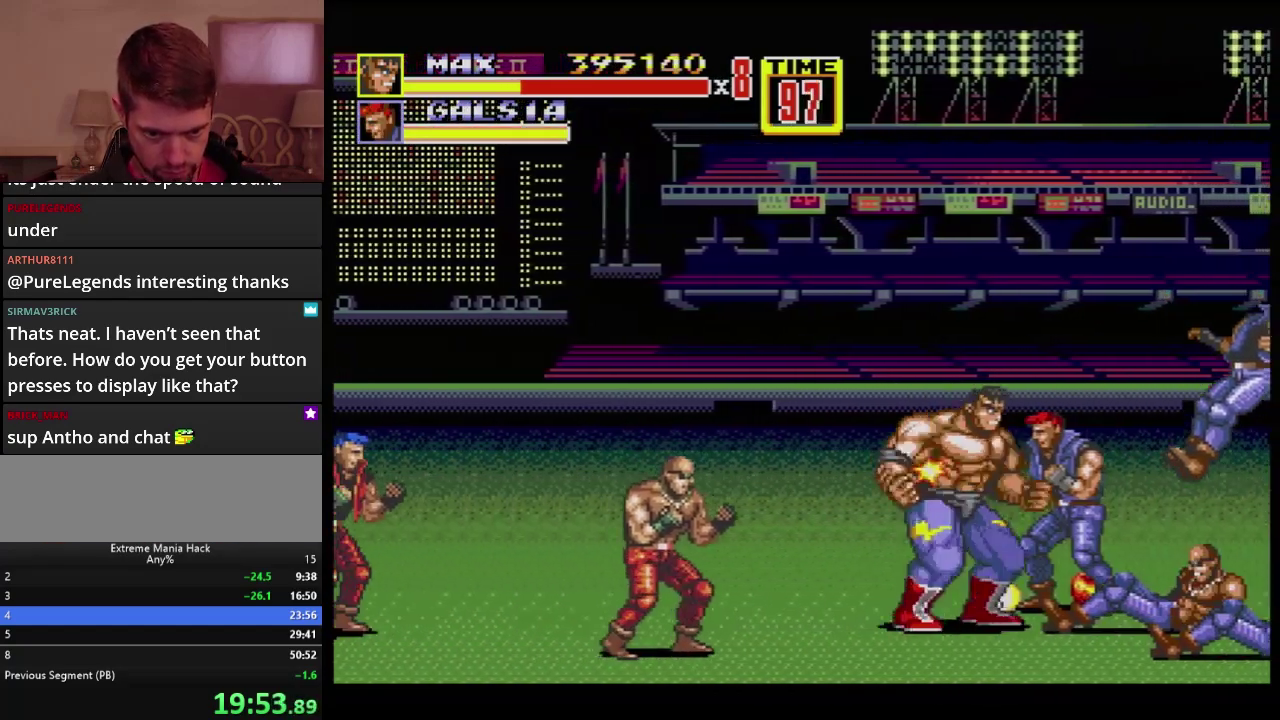
{"buttons": [], "events": [[100, "B", "down"], [167, "B", "up"], [284, "DPAD_RIGHT", "down"], [367, "DPAD_RIGHT", "up"], [401, "A", "down"], [451, "A", "up"]]}
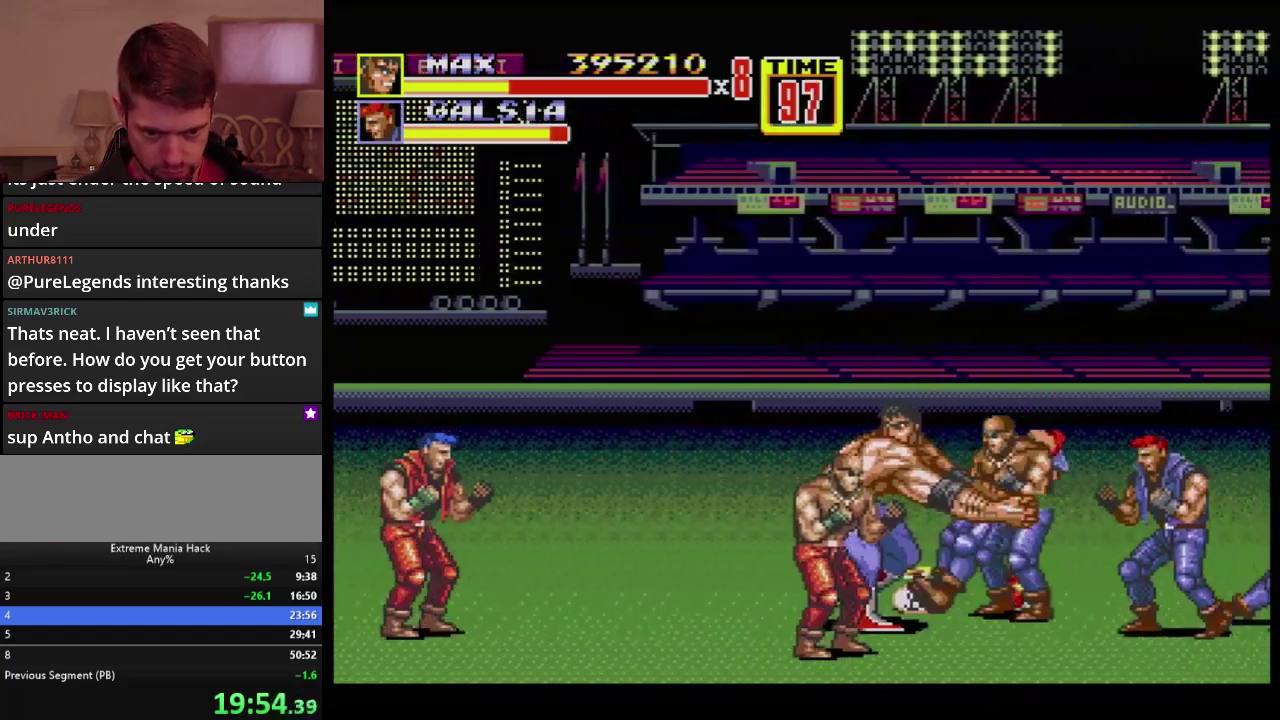
{"buttons": [], "events": []}
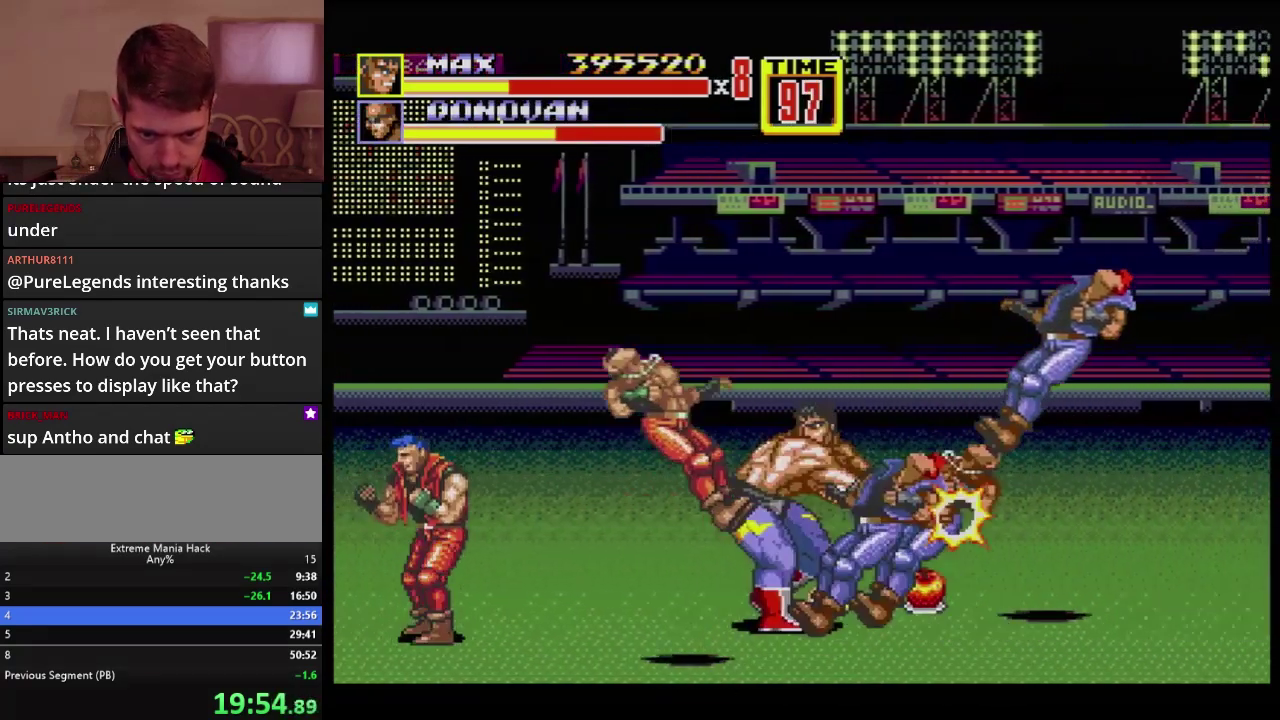
{"buttons": ["DPAD_UP", "DPAD_RIGHT"], "events": [[351, "DPAD_RIGHT", "down"], [401, "DPAD_UP", "down"]]}
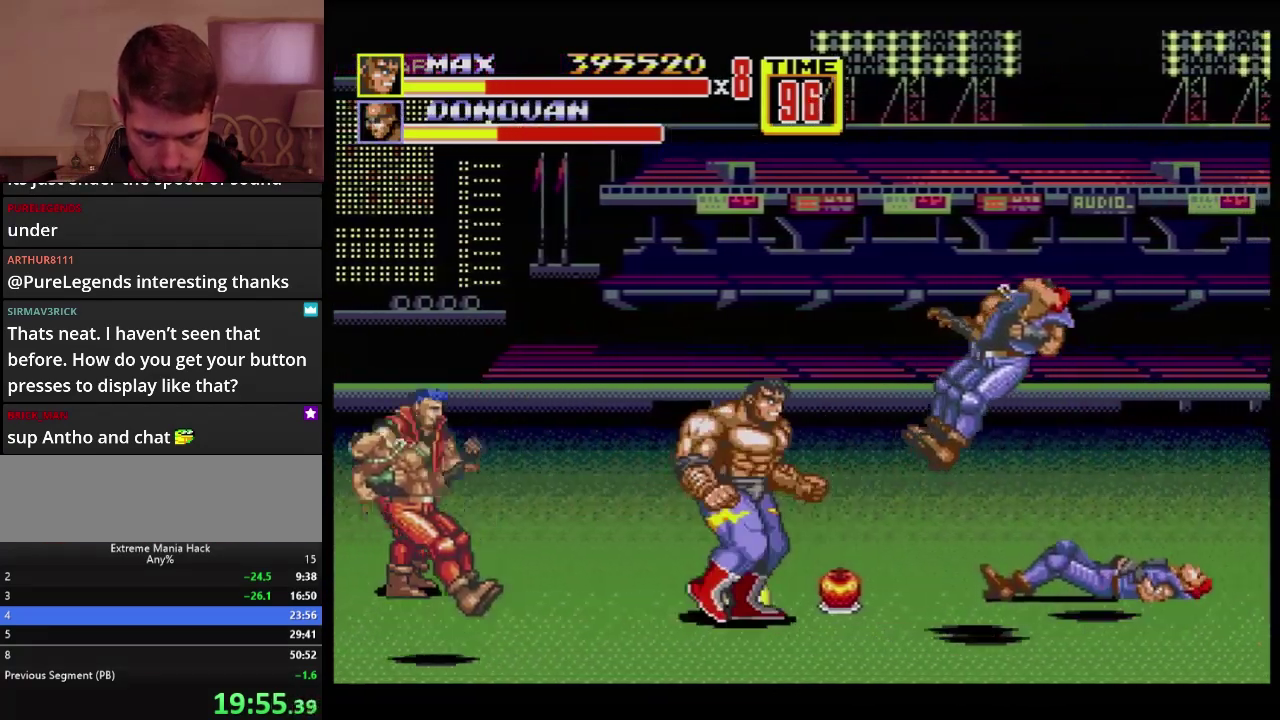
{"buttons": ["DPAD_RIGHT"], "events": [[100, "B", "down"], [133, "DPAD_UP", "up"], [217, "B", "up"]]}
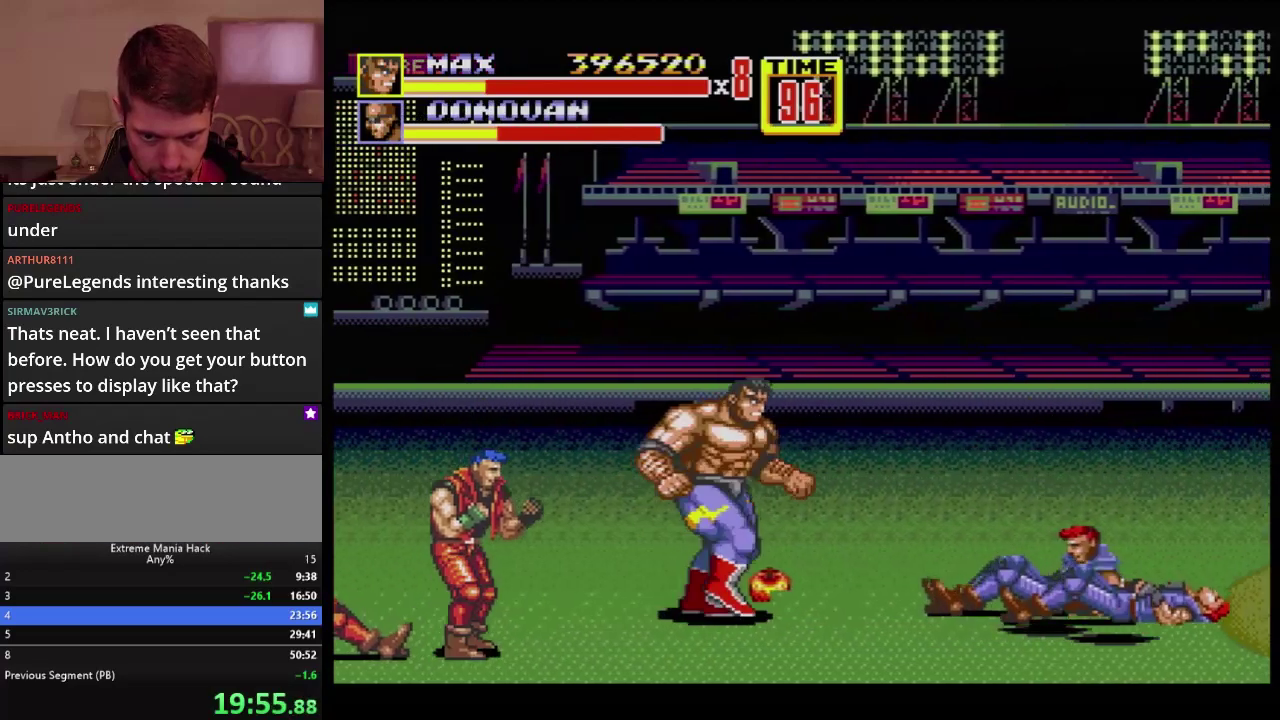
{"buttons": ["DPAD_RIGHT"], "events": [[134, "B", "down"], [201, "B", "up"], [234, "DPAD_RIGHT", "up"], [301, "DPAD_RIGHT", "down"]]}
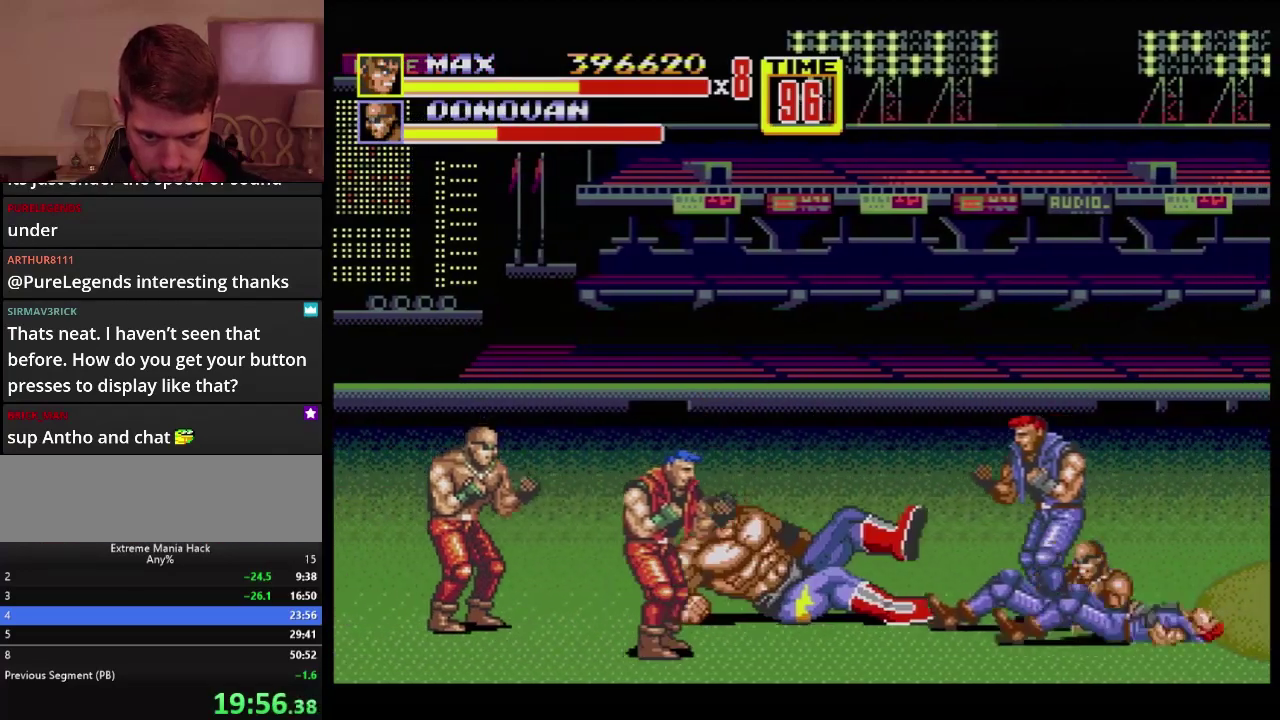
{"buttons": [], "events": [[16, "B", "down"], [100, "B", "up"], [100, "DPAD_RIGHT", "up"]]}
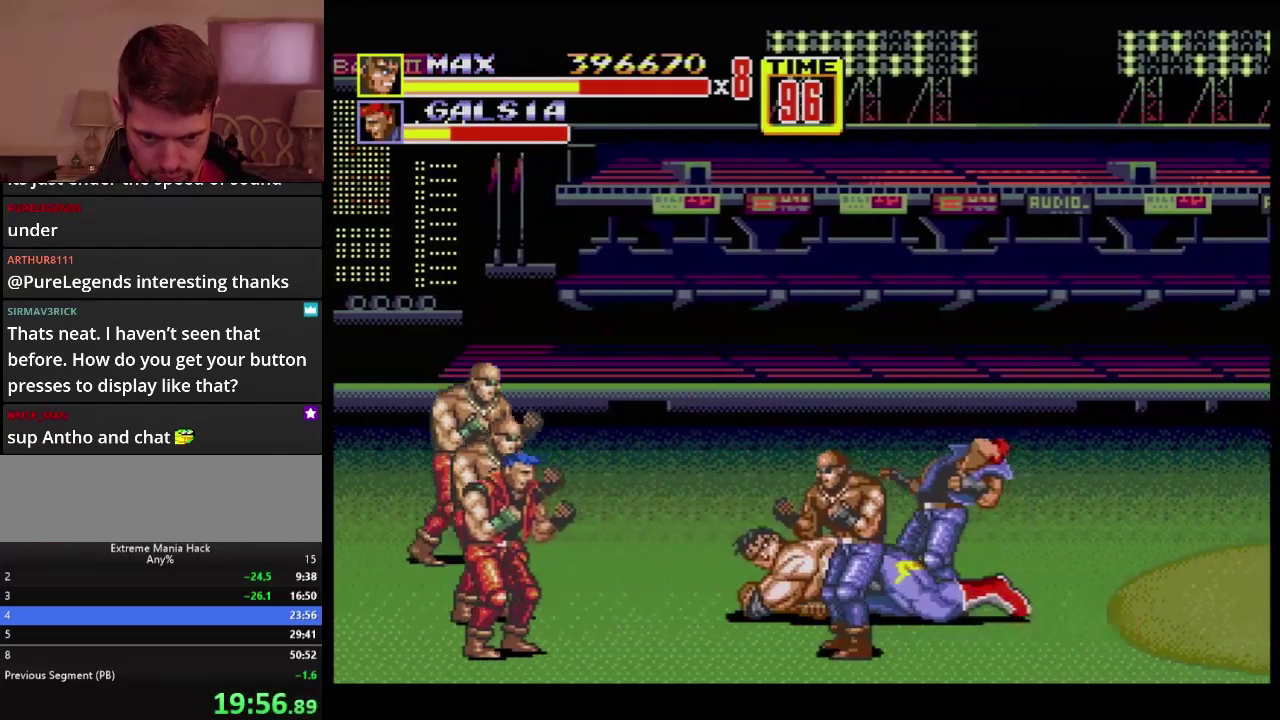
{"buttons": [], "events": [[117, "A", "down"], [167, "A", "up"]]}
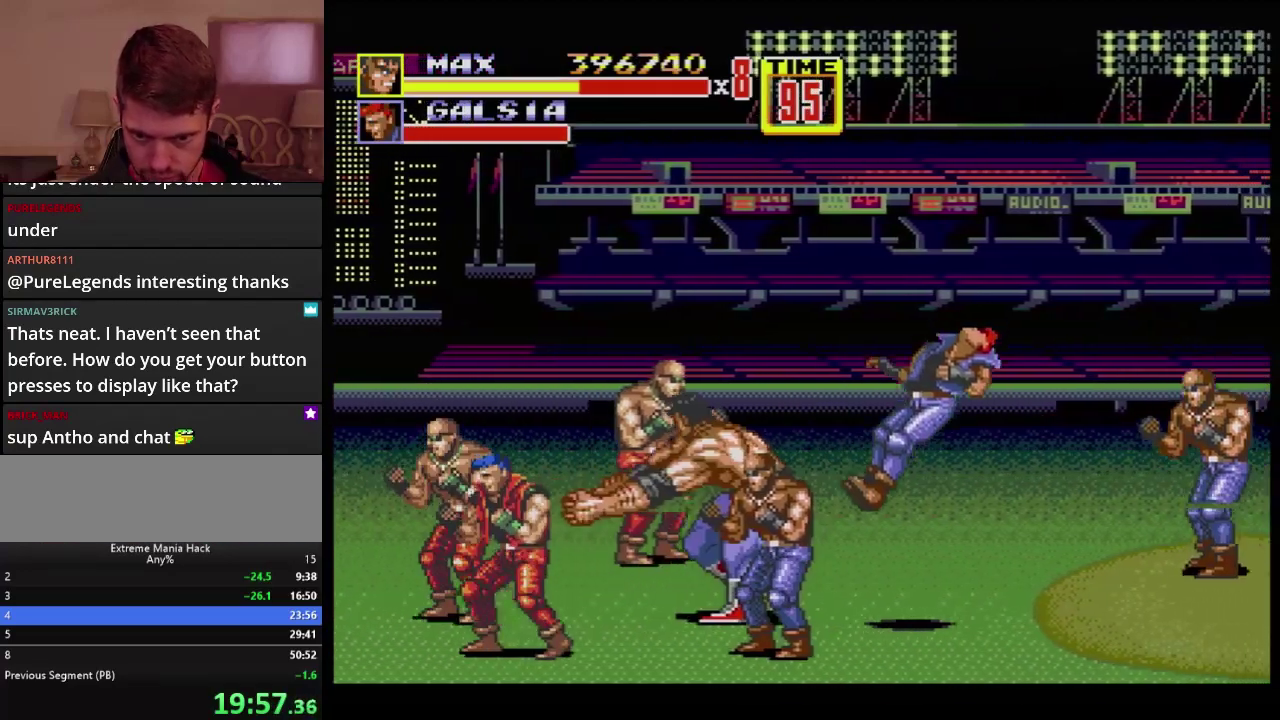
{"buttons": ["DPAD_DOWN", "DPAD_LEFT"], "events": [[384, "DPAD_DOWN", "down"], [401, "DPAD_LEFT", "down"]]}
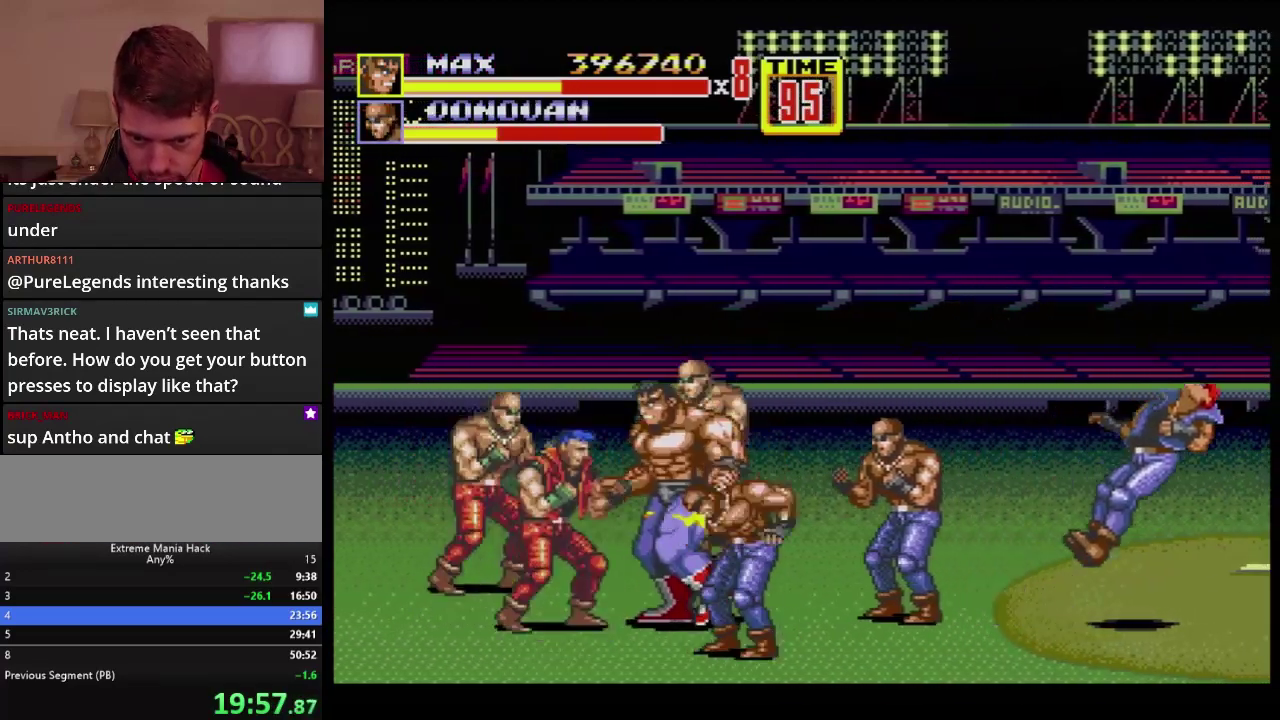
{"buttons": ["B"], "events": [[66, "DPAD_LEFT", "up"], [116, "DPAD_LEFT", "down"], [217, "C", "down"], [333, "C", "up"], [350, "B", "down"], [417, "DPAD_DOWN", "up"], [433, "DPAD_LEFT", "up"]]}
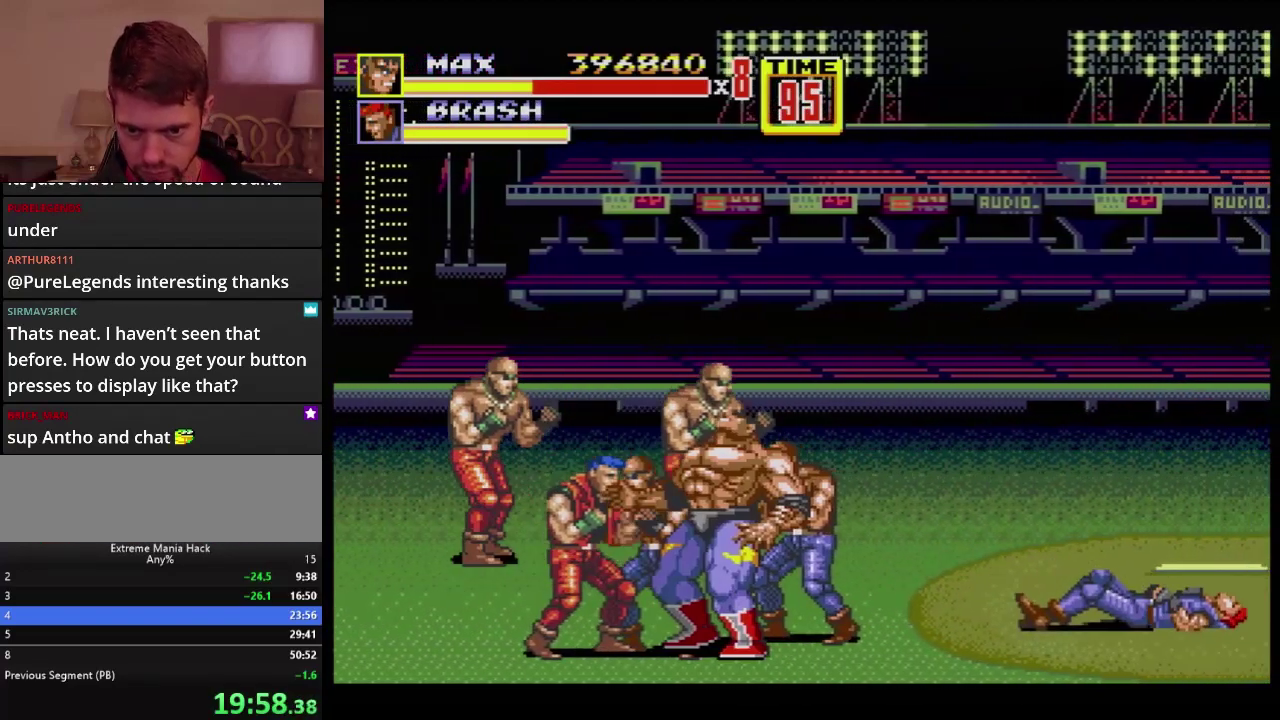
{"buttons": [], "events": [[33, "B", "up"]]}
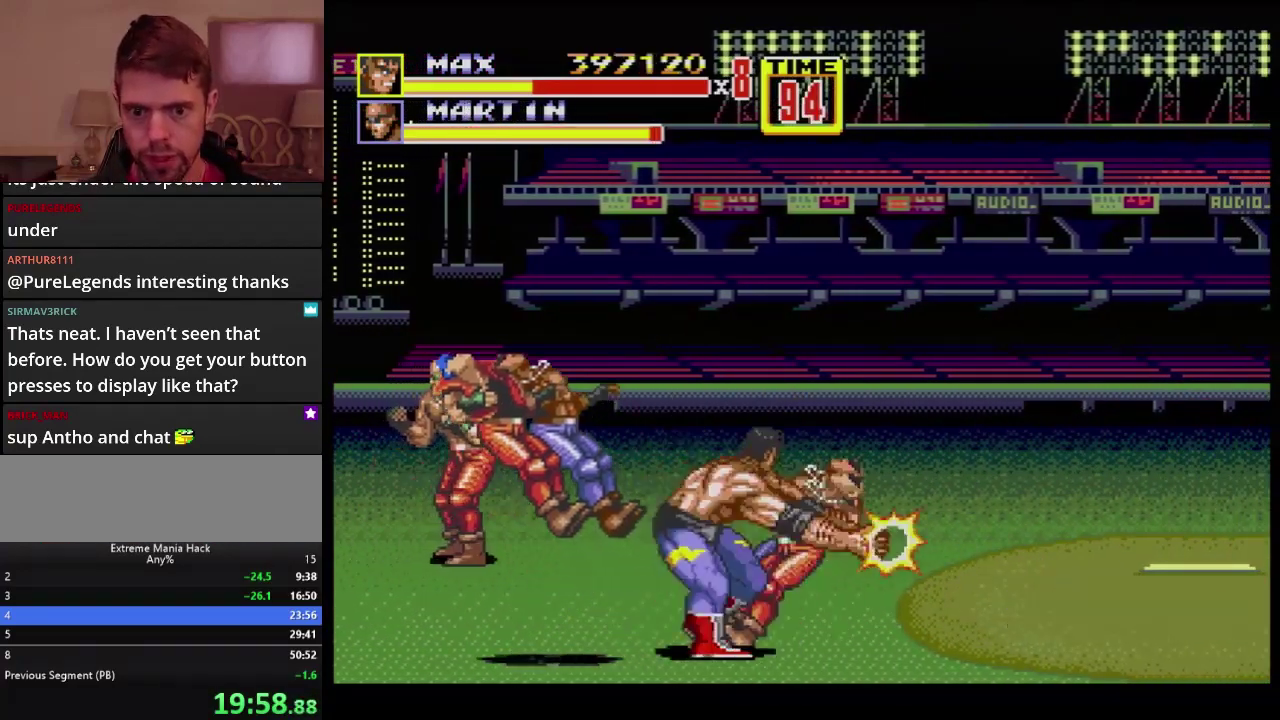
{"buttons": [], "events": []}
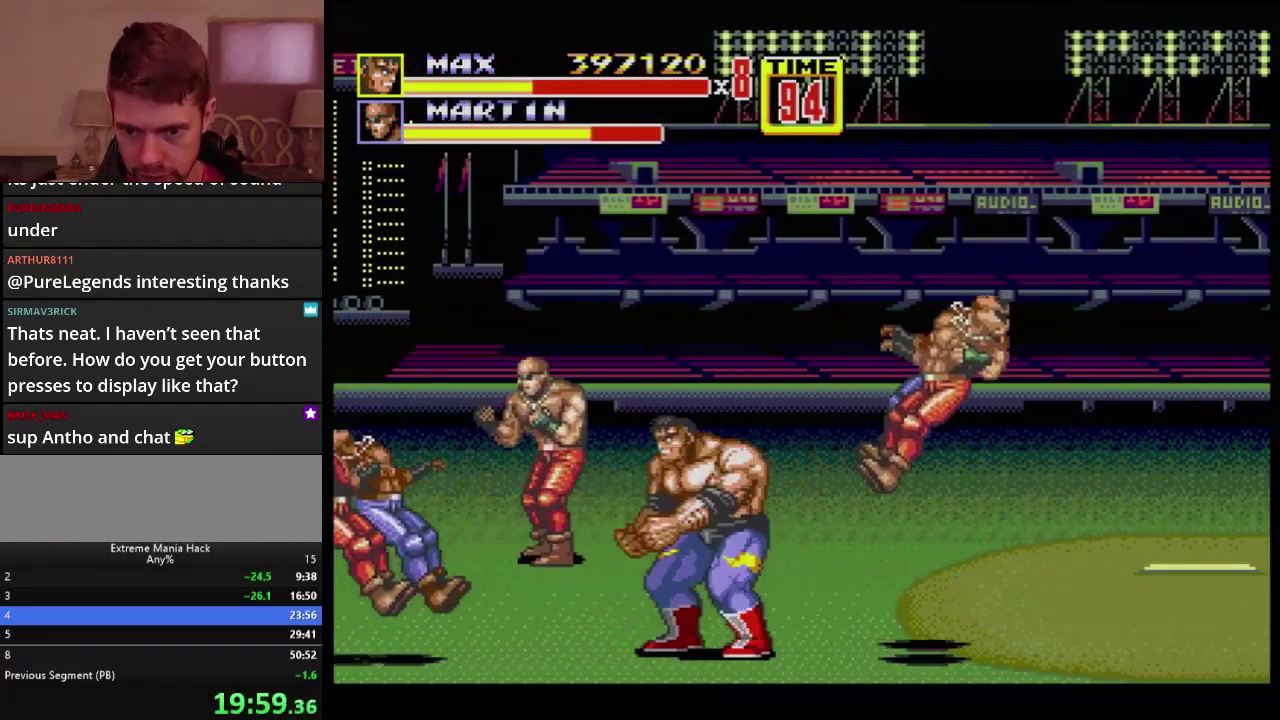
{"buttons": ["DPAD_UP", "DPAD_LEFT"], "events": [[67, "DPAD_LEFT", "down"], [100, "DPAD_UP", "down"]]}
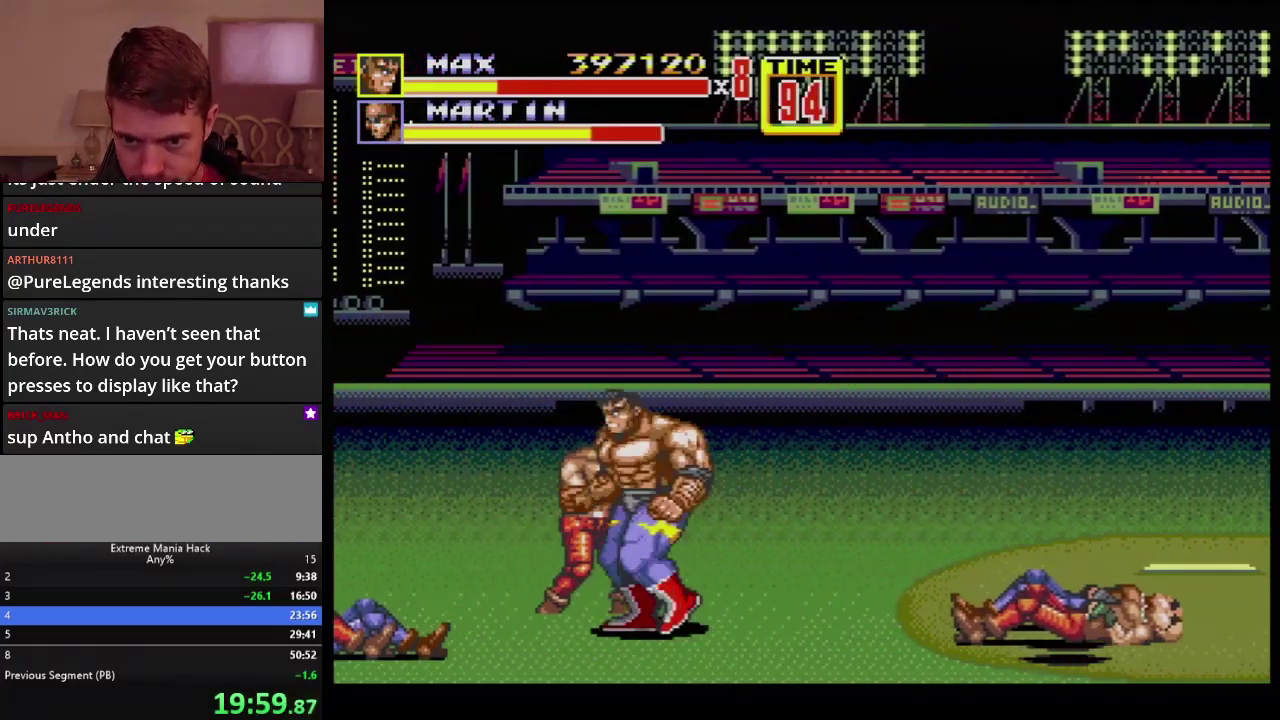
{"buttons": ["B", "DPAD_LEFT"], "events": [[217, "B", "down"], [400, "B", "up"], [450, "DPAD_UP", "up"], [483, "B", "down"]]}
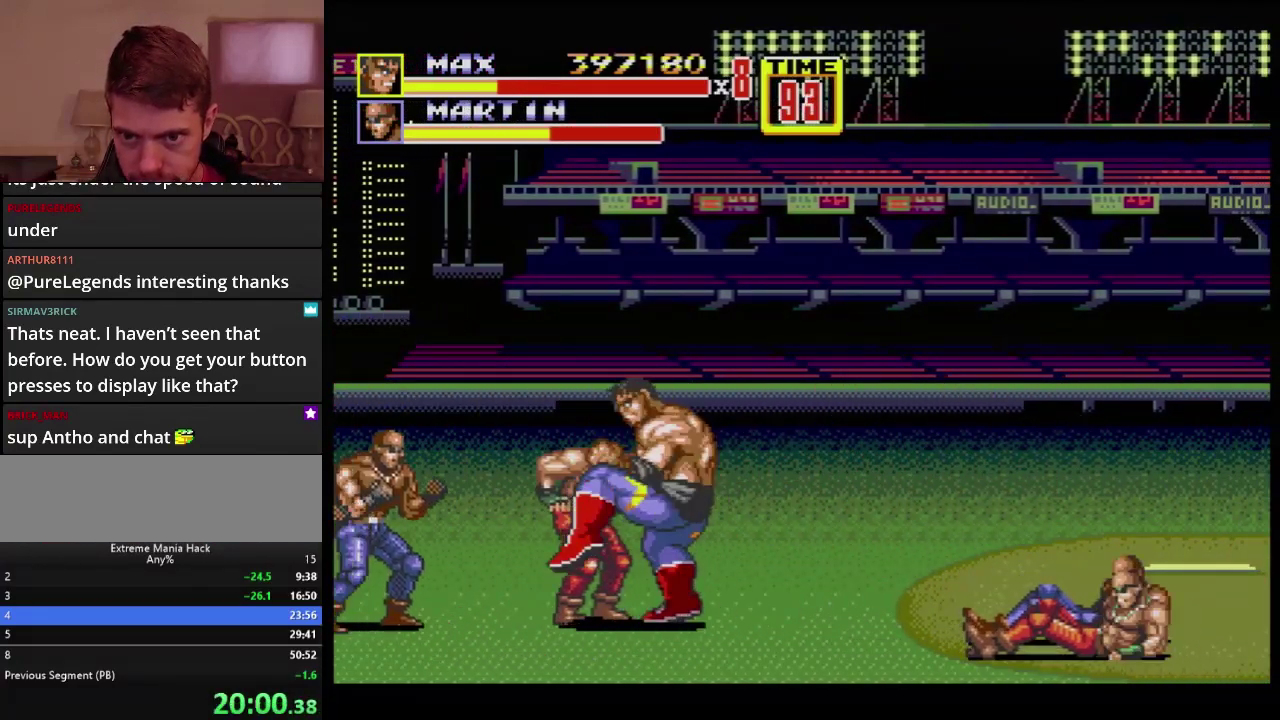
{"buttons": ["B", "DPAD_LEFT"], "events": [[167, "B", "up"], [284, "C", "down"], [384, "C", "up"], [401, "B", "down"], [451, "B", "up"], [501, "B", "down"]]}